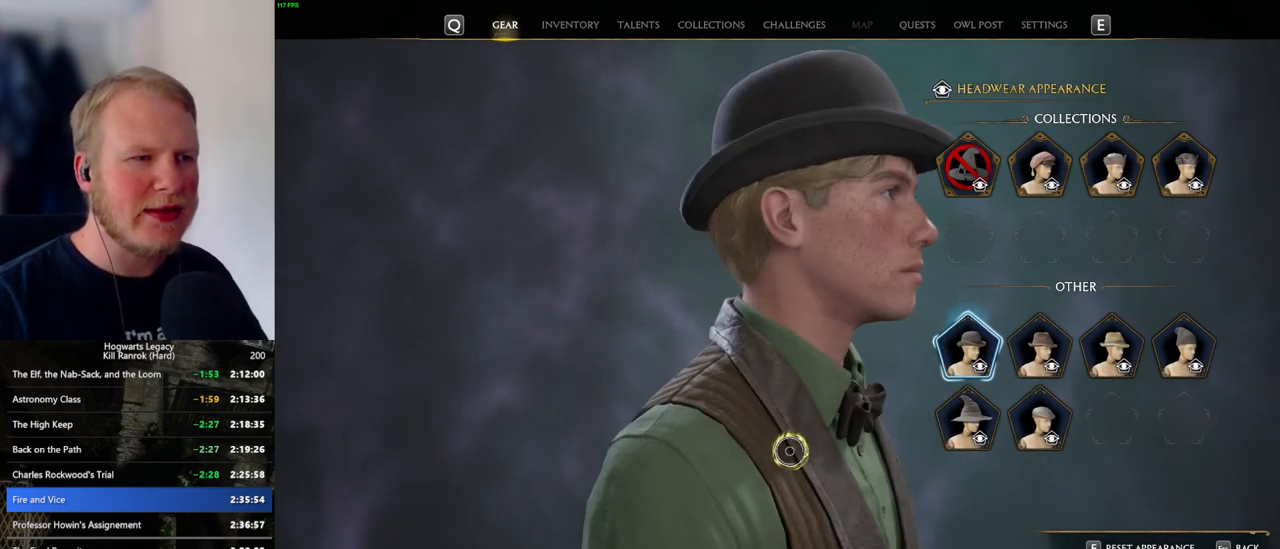
Gameplay with keyboard and mouse; each line is a JSON object with the keys and mouse buttons held at the frame after it. "events" lists presses ("down") and releases ("up") of ".", "/", "0", "1", "2", "3", "4", "5", "6", "7", "8", "9", "a", "alt_l", "alt_r", "b", "backslash", "backspace", "c", "caps_lock", "comma", "ctrl_l", "ctrl_r", "d", "e", "equals", "escape", "f", "f1", "f10", "f11", "f12", "f2", "f3", "f4", "f5", "f6", "f7", "f8", "f9", "g", "h", "i", "j", "k", "l", "lbracket", "m", "minus", "n", "o", "p", "q", "quote", "r", "rbracket", "return", "s", "semicolon", "shift_l", "shift_r", "space", "super_l", "super_r", "t", "tab", "tilde", "u", "v", "w", "x", "y", "z", "mouse_left", "mouse_wheel", "mouse_right", "mouse_mb4" and "mouse_mb5" between this image and that frame as [ms after this image, input, new state], when the widget could be followed in between. "mouse_left", "mouse_wheel", "mouse_right", "mouse_mb4", "mouse_mb5" = the "left", "wheel", "right", "mb4", "mb5" buttons of the "mouse" list. No other keys are recorded. "wheel" means that the mouse wheel is clicked or scrolled. Mouse movement is not recorded.
{"keys": [], "mouse": ["left"], "events": []}
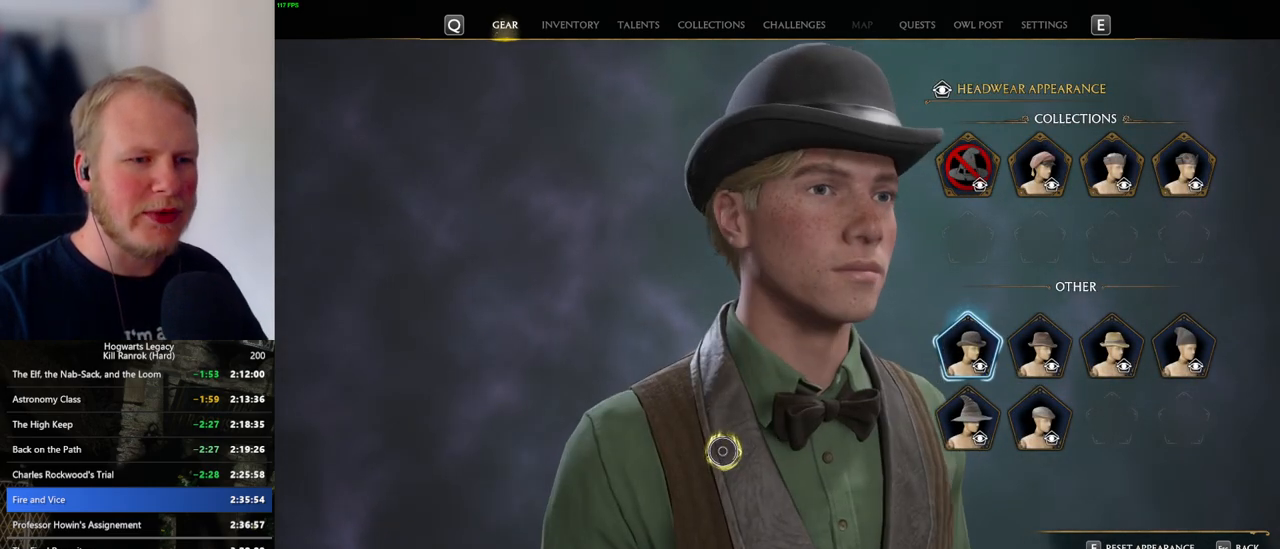
{"keys": [], "mouse": [], "events": [[250, "mouse_left", "up"], [383, "escape", "down"], [500, "escape", "up"]]}
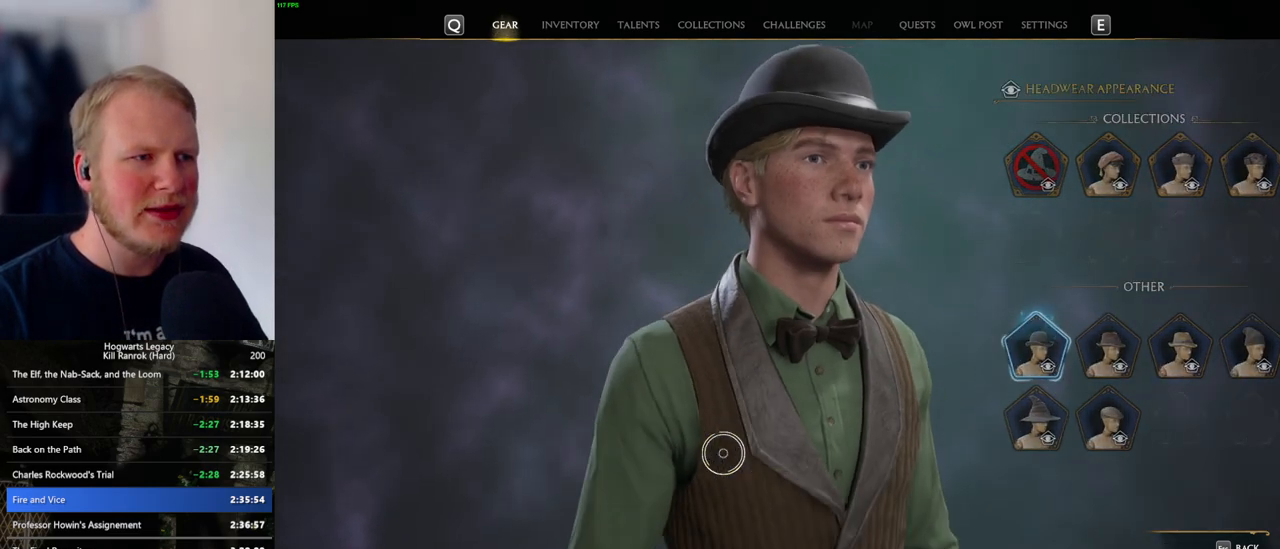
{"keys": [], "mouse": [], "events": []}
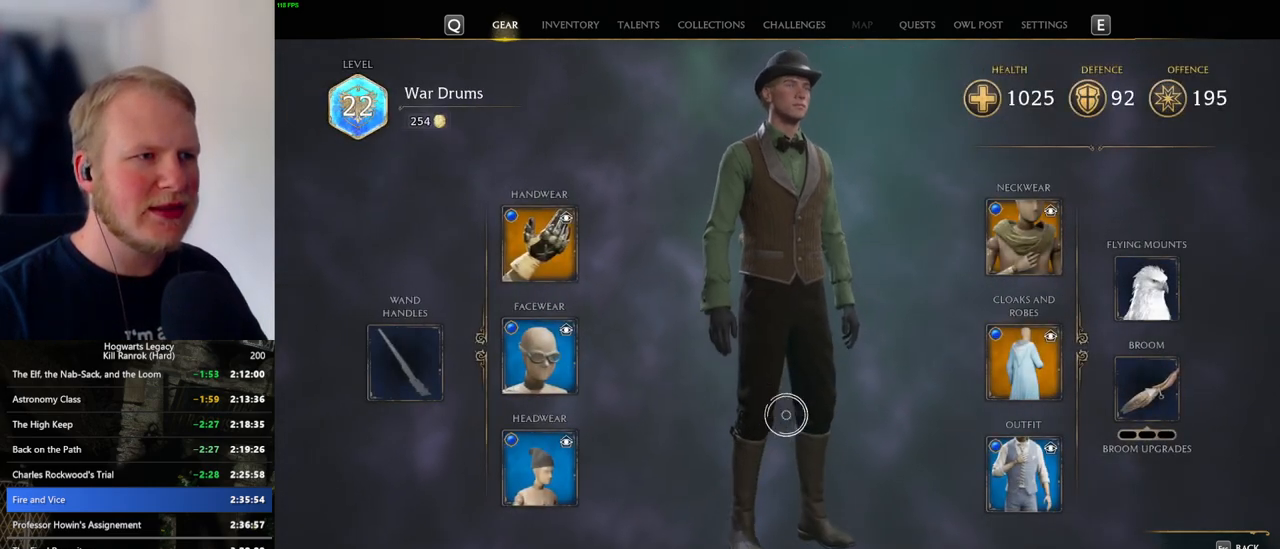
{"keys": [], "mouse": ["left"], "events": [[50, "mouse_left", "down"]]}
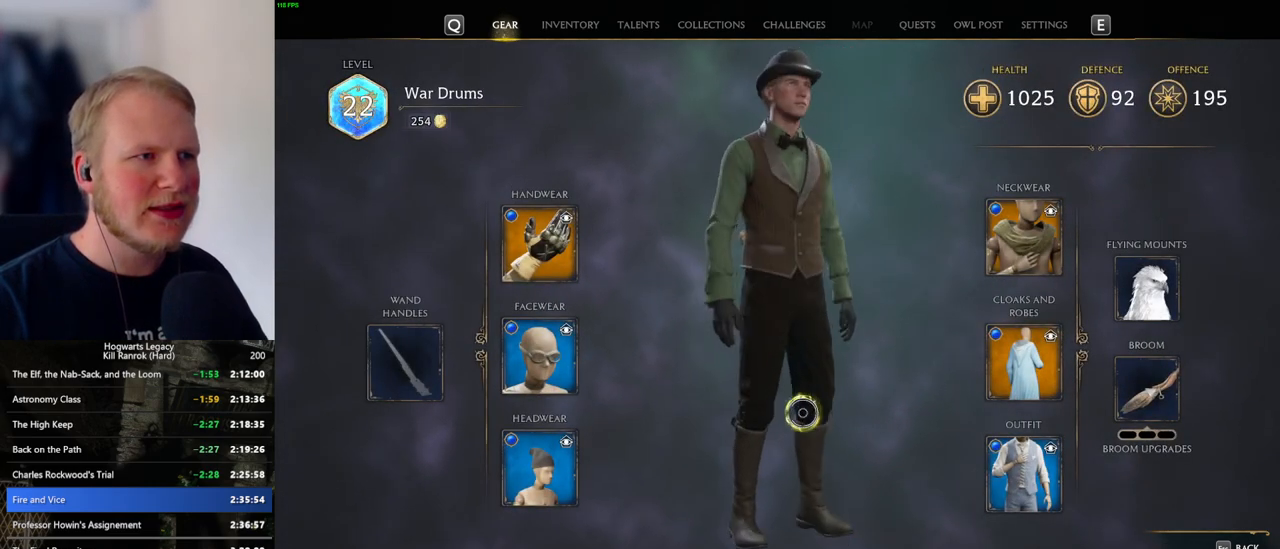
{"keys": [], "mouse": ["left"], "events": []}
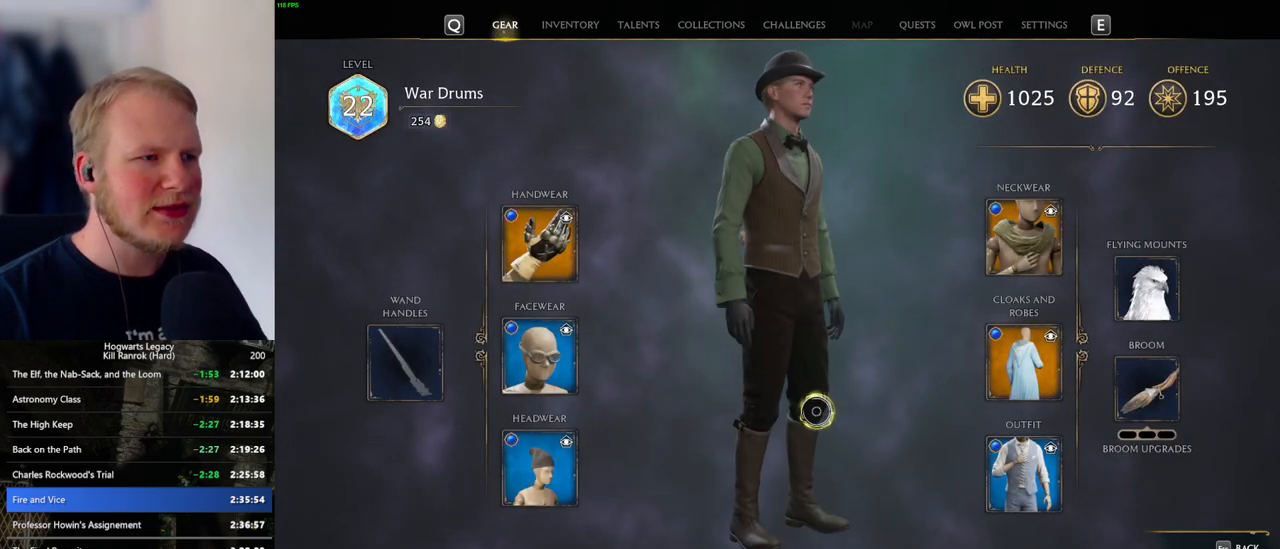
{"keys": [], "mouse": [], "events": [[267, "mouse_left", "up"]]}
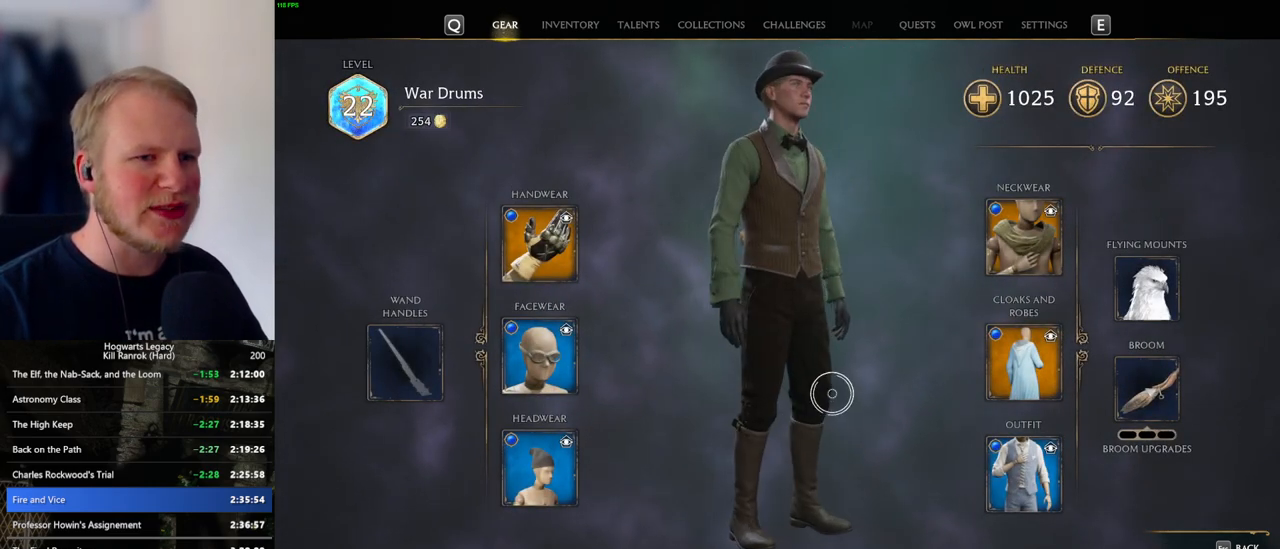
{"keys": [], "mouse": ["left"], "events": [[133, "mouse_left", "down"]]}
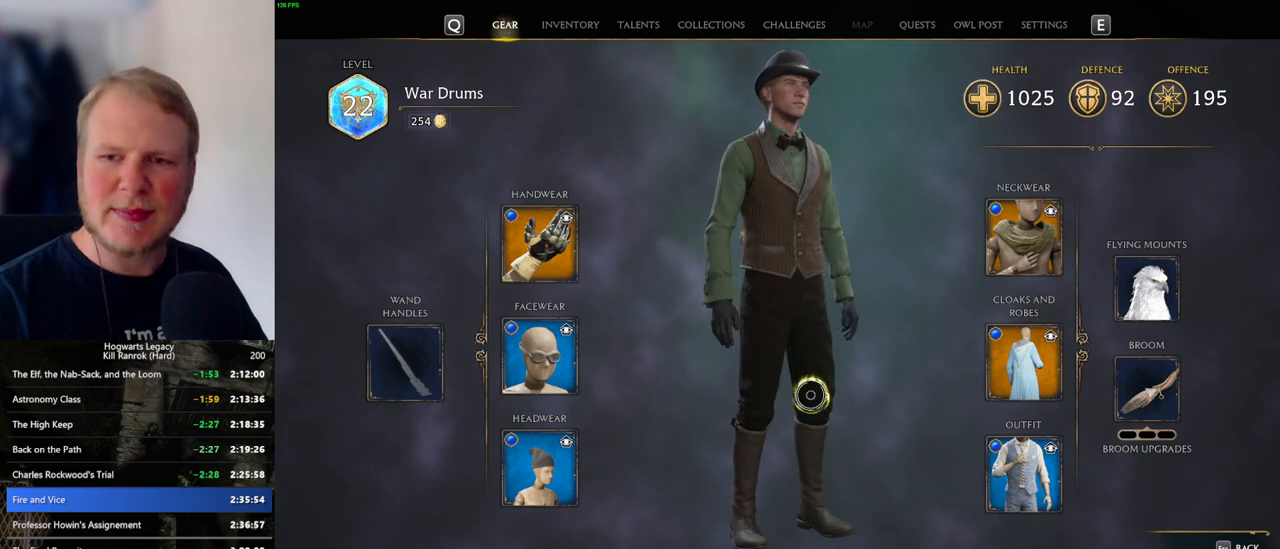
{"keys": [], "mouse": [], "events": [[83, "mouse_left", "up"]]}
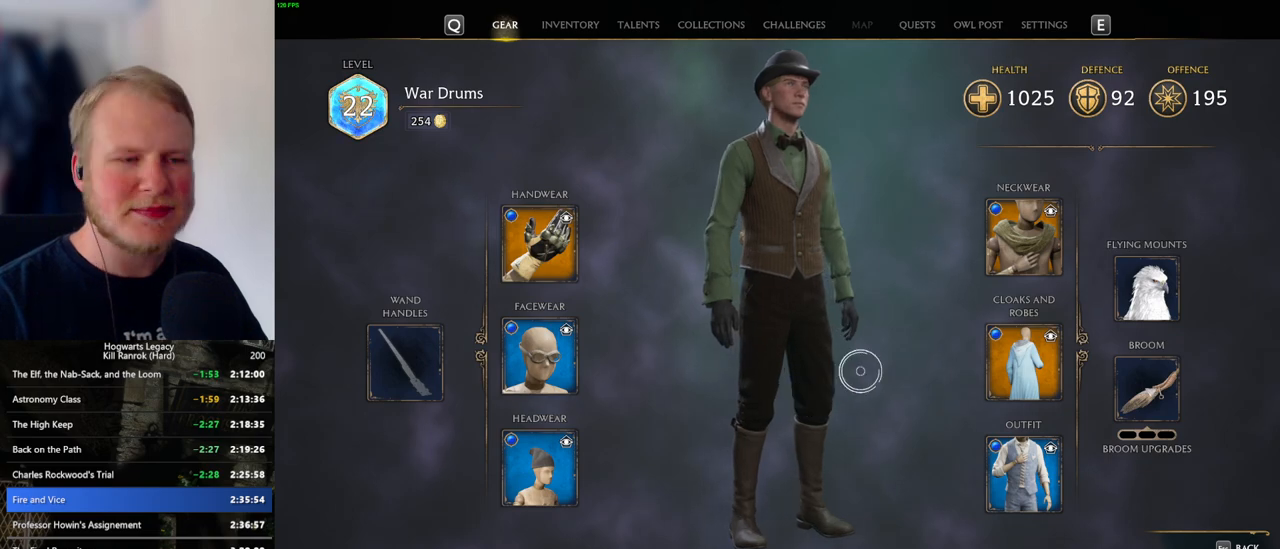
{"keys": [], "mouse": [], "events": []}
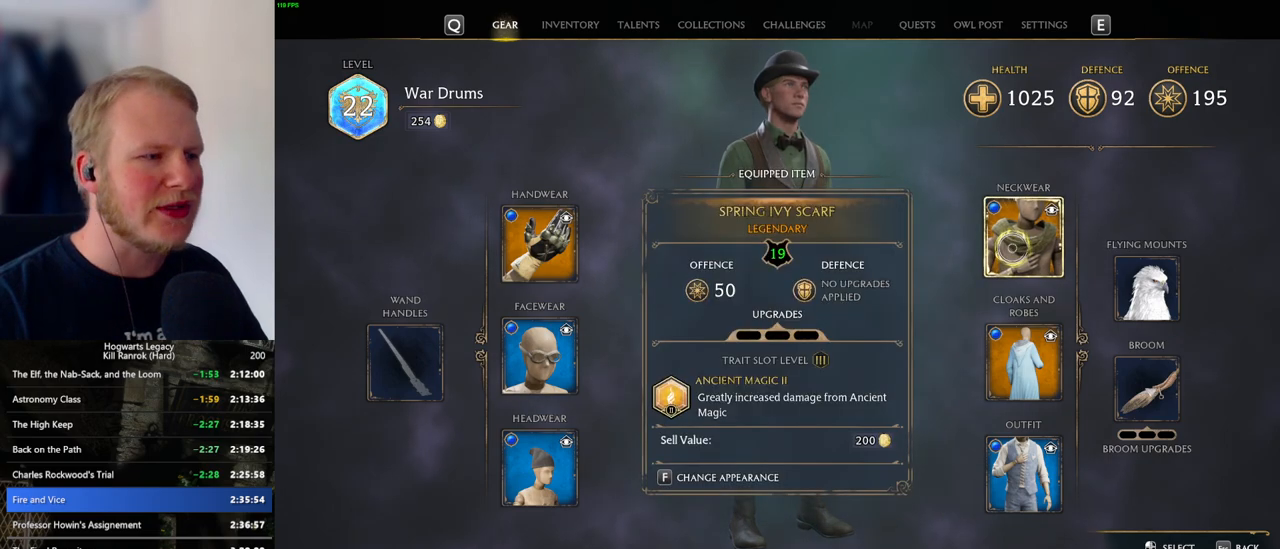
{"keys": [], "mouse": [], "events": []}
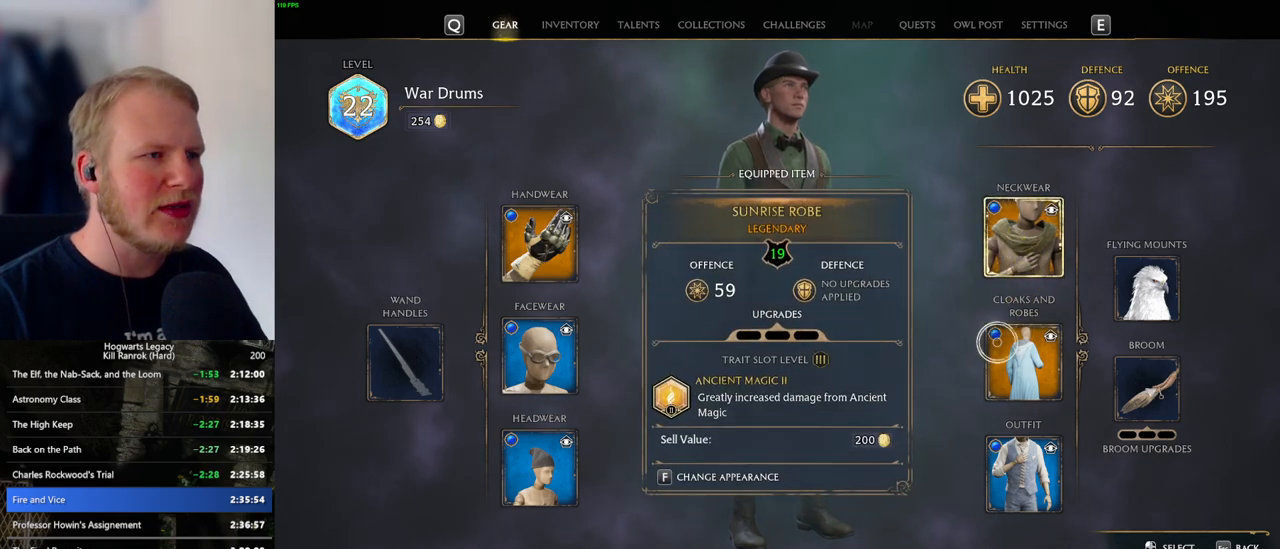
{"keys": [], "mouse": [], "events": []}
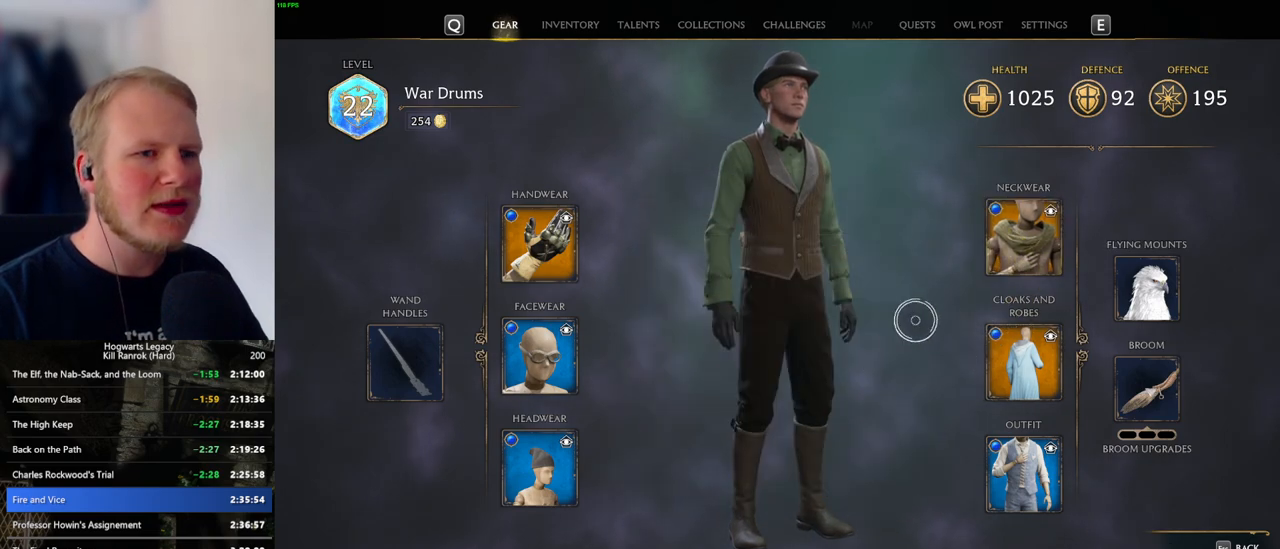
{"keys": [], "mouse": [], "events": [[200, "f", "down"], [283, "f", "up"]]}
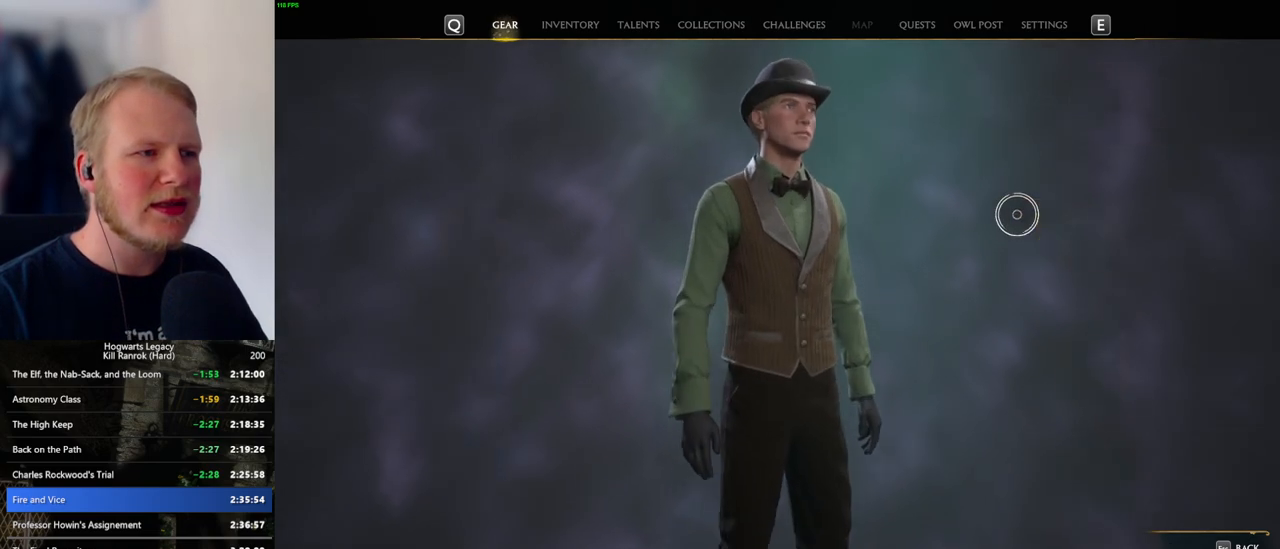
{"keys": [], "mouse": [], "events": []}
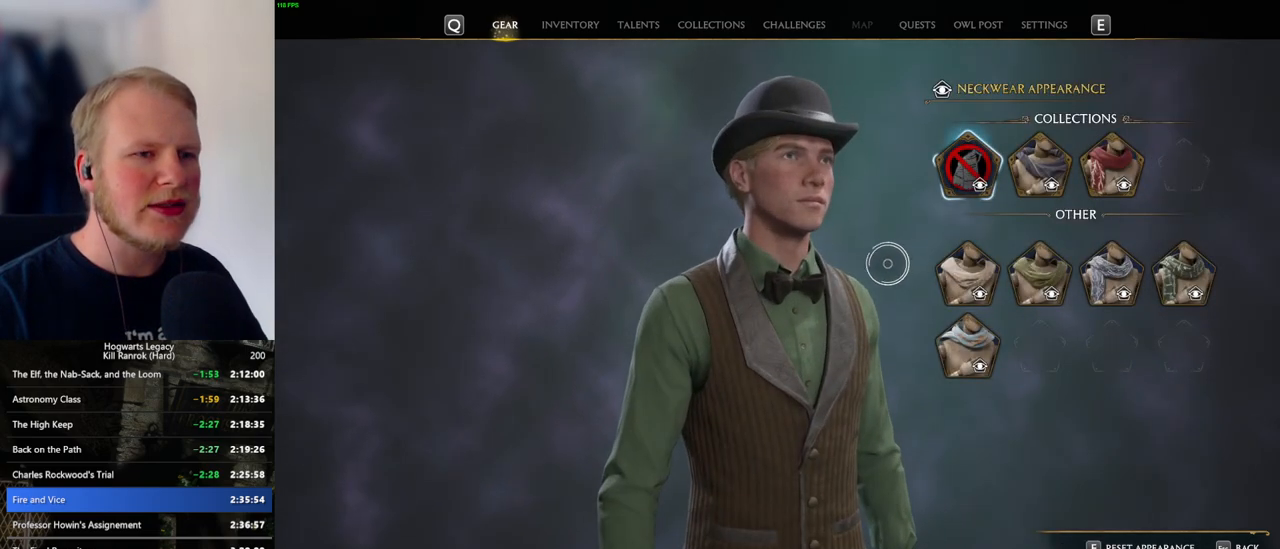
{"keys": [], "mouse": [], "events": []}
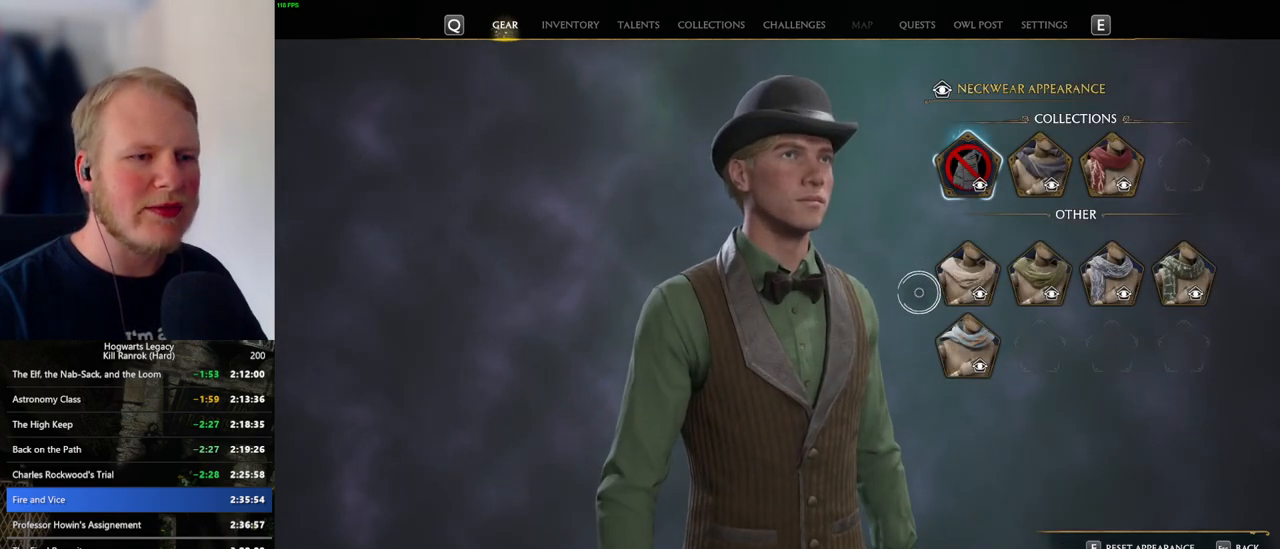
{"keys": [], "mouse": [], "events": [[233, "mouse_left", "down"], [283, "mouse_left", "up"]]}
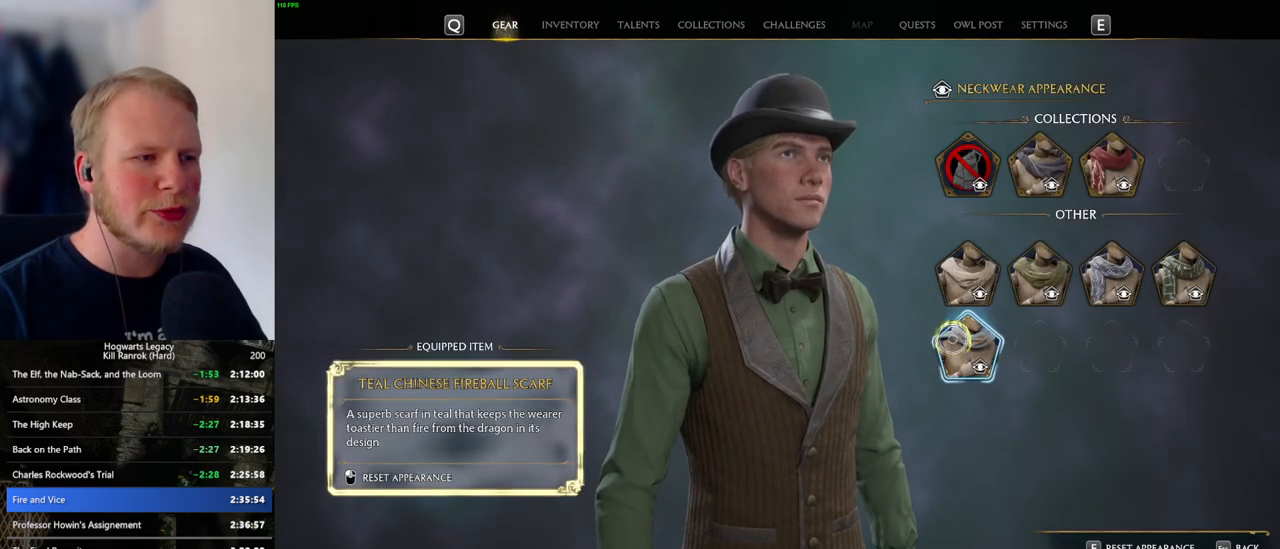
{"keys": [], "mouse": [], "events": []}
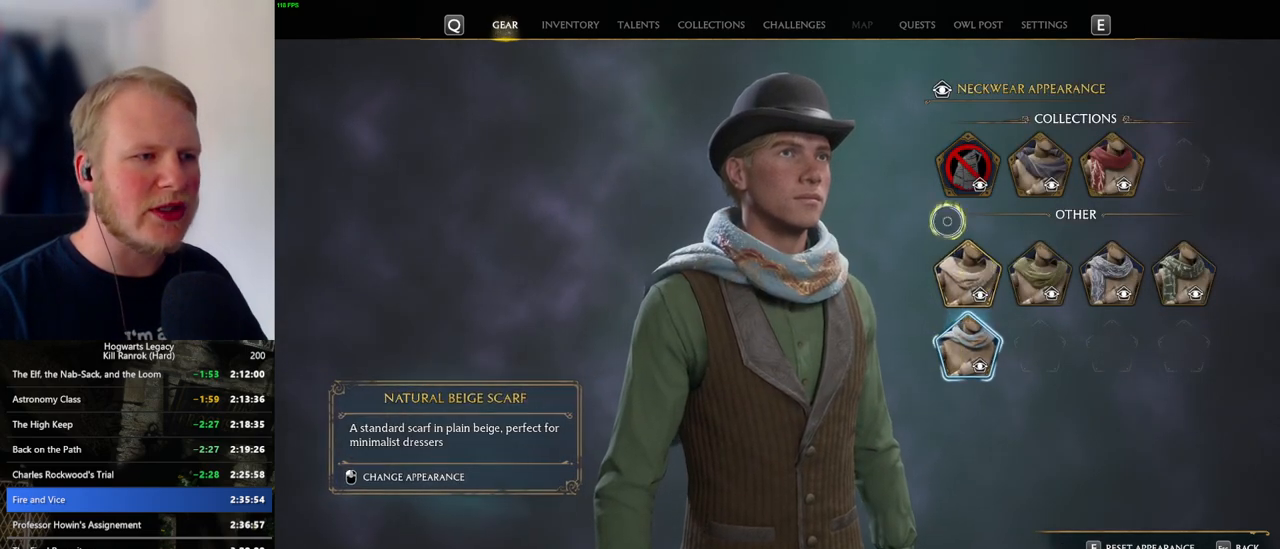
{"keys": [], "mouse": [], "events": [[300, "mouse_left", "down"], [367, "mouse_left", "up"]]}
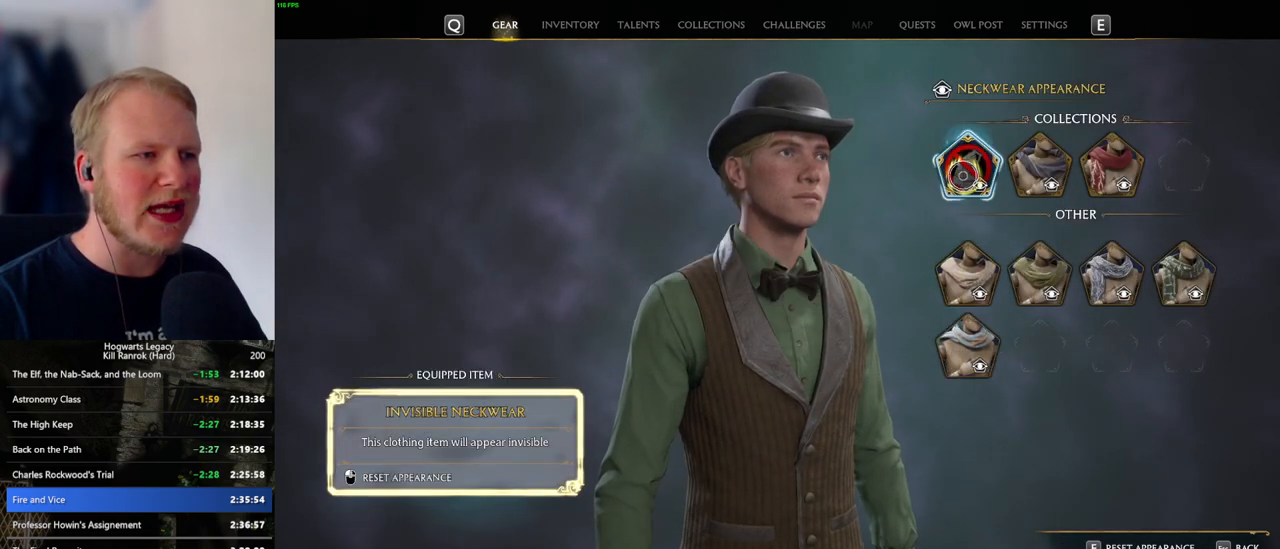
{"keys": [], "mouse": [], "events": [[350, "escape", "down"], [467, "escape", "up"]]}
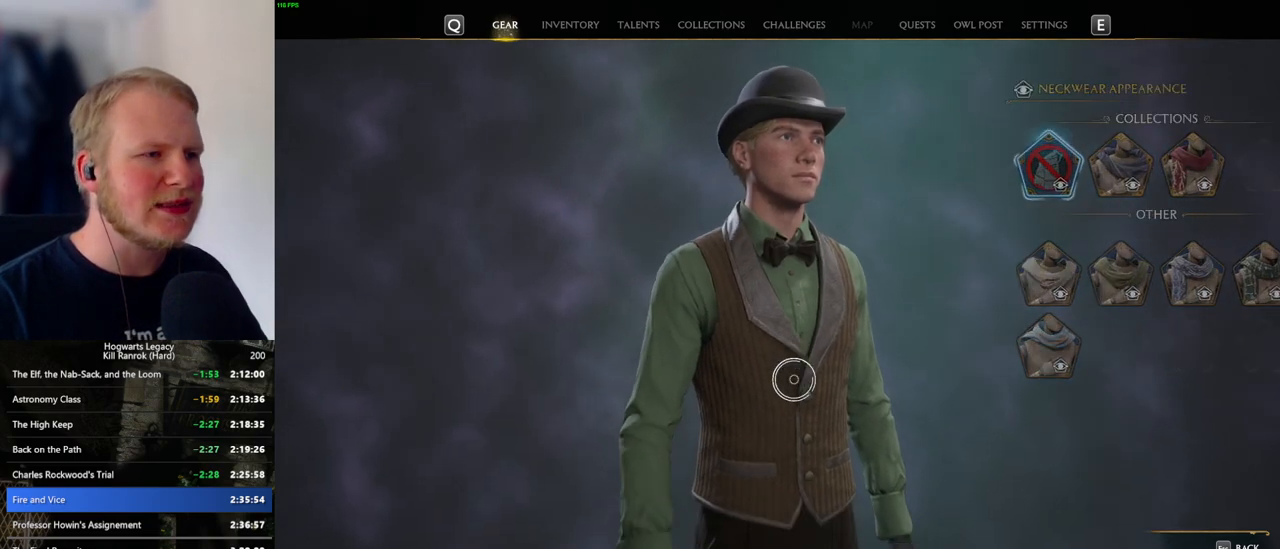
{"keys": [], "mouse": [], "events": []}
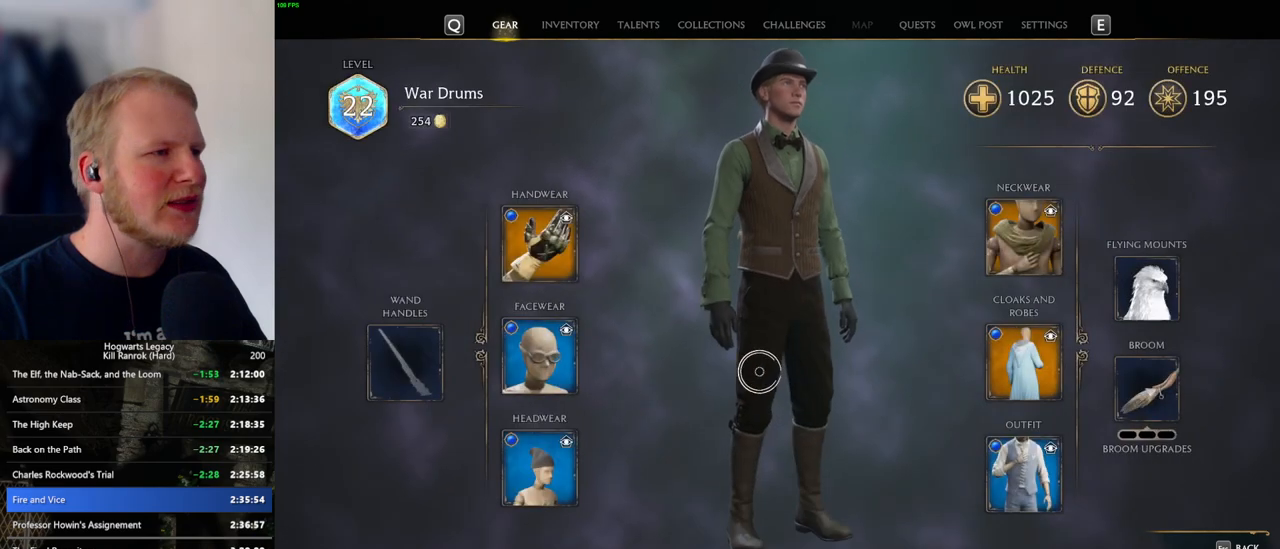
{"keys": [], "mouse": ["left"], "events": [[150, "mouse_left", "down"]]}
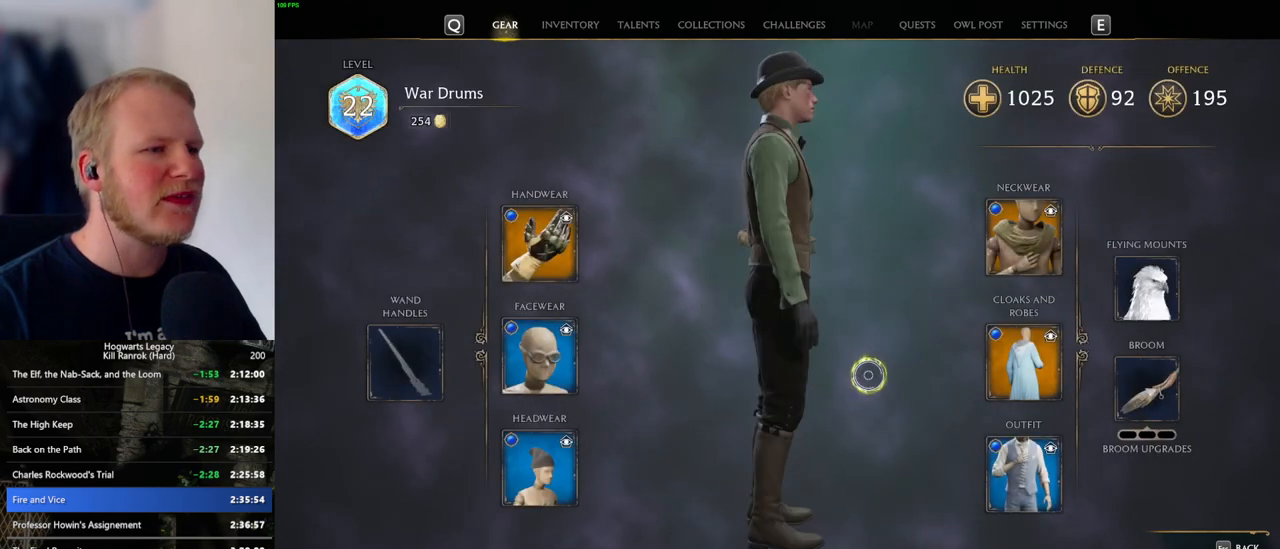
{"keys": [], "mouse": ["left"], "events": []}
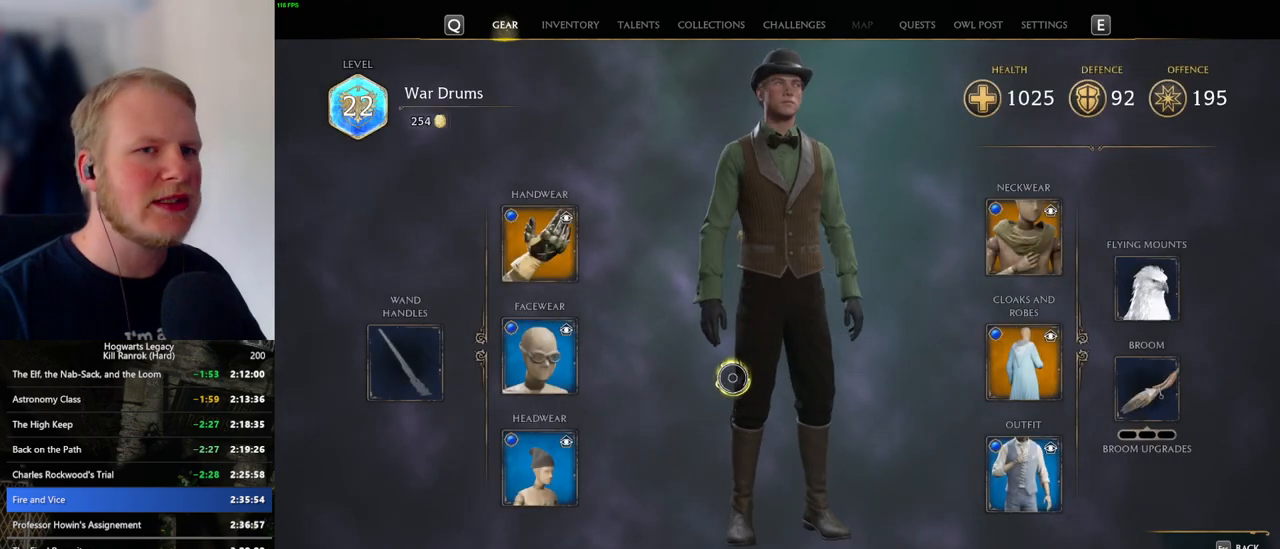
{"keys": [], "mouse": [], "events": [[350, "mouse_left", "up"]]}
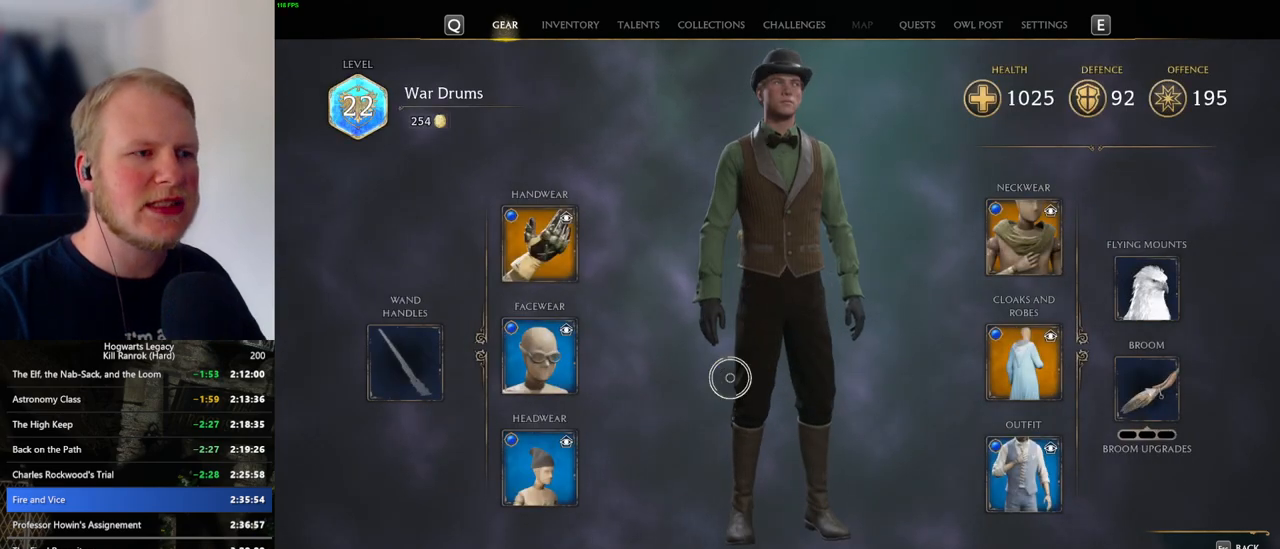
{"keys": [], "mouse": ["left"], "events": [[500, "mouse_left", "down"]]}
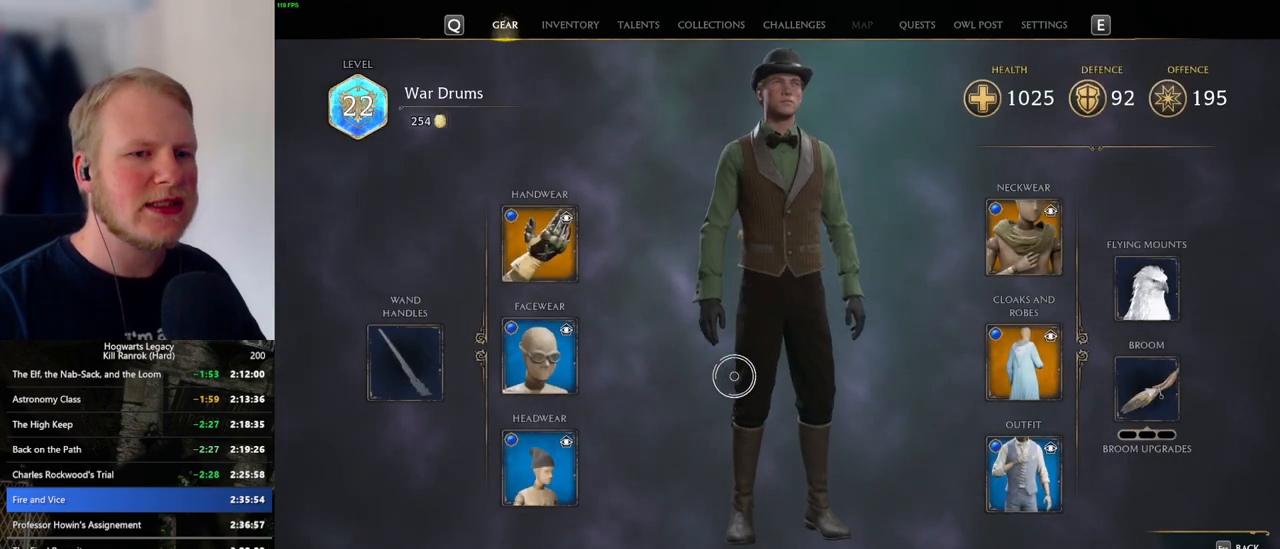
{"keys": [], "mouse": ["left"], "events": []}
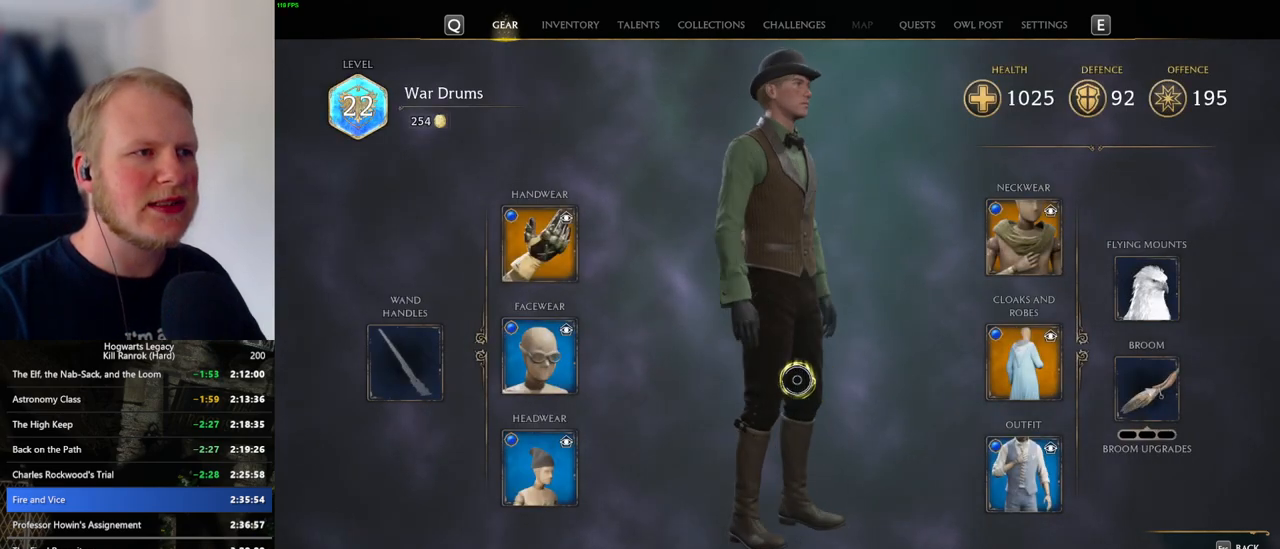
{"keys": [], "mouse": ["left"], "events": []}
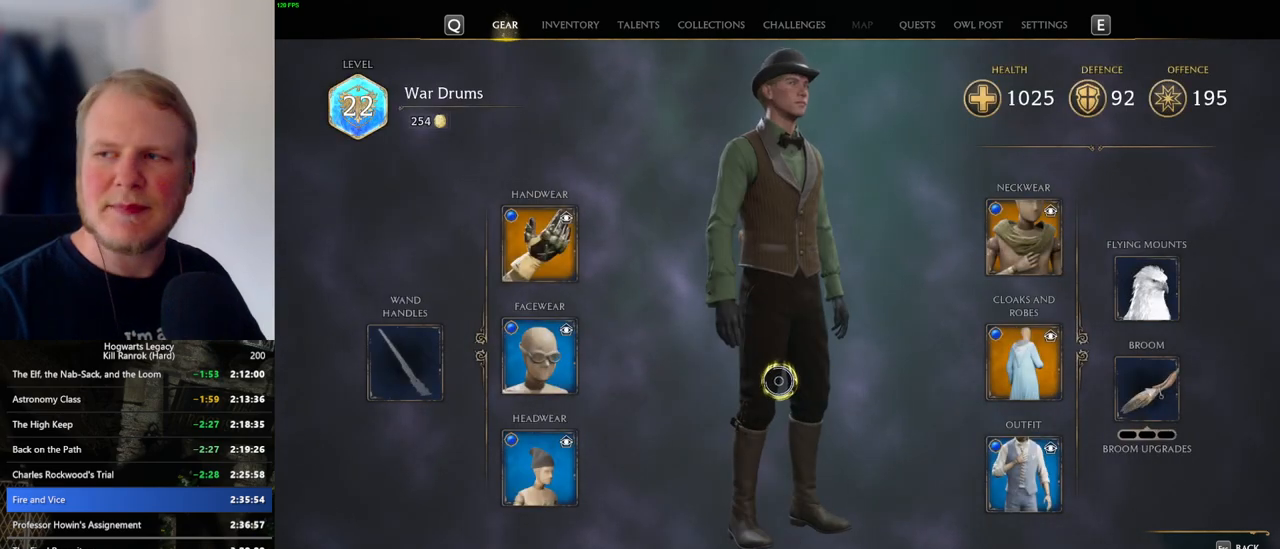
{"keys": [], "mouse": [], "events": [[117, "mouse_left", "up"]]}
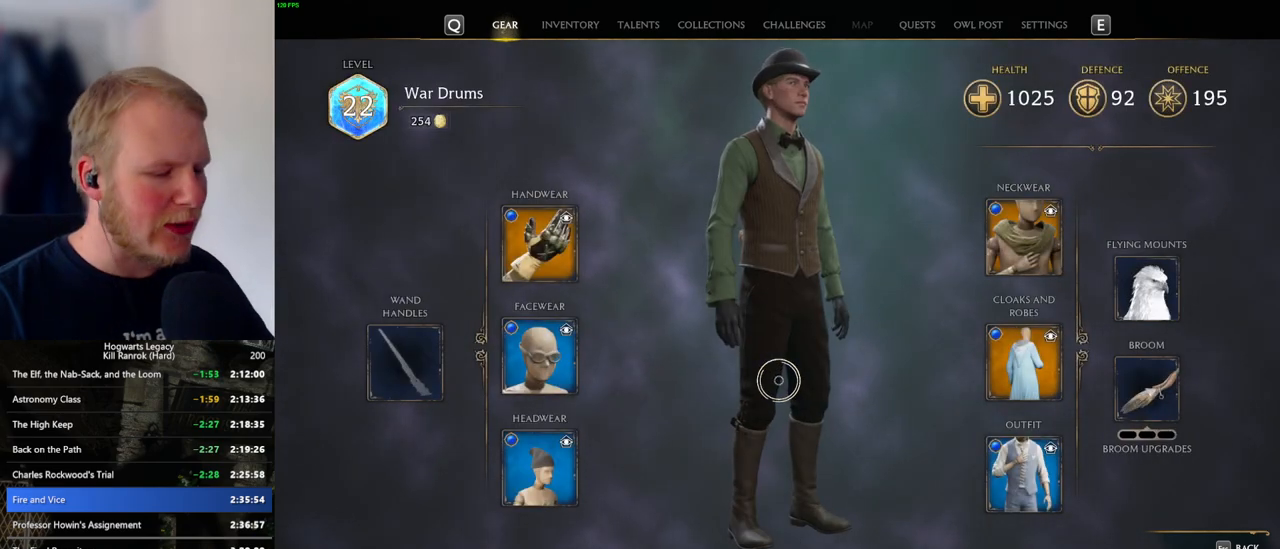
{"keys": [], "mouse": [], "events": []}
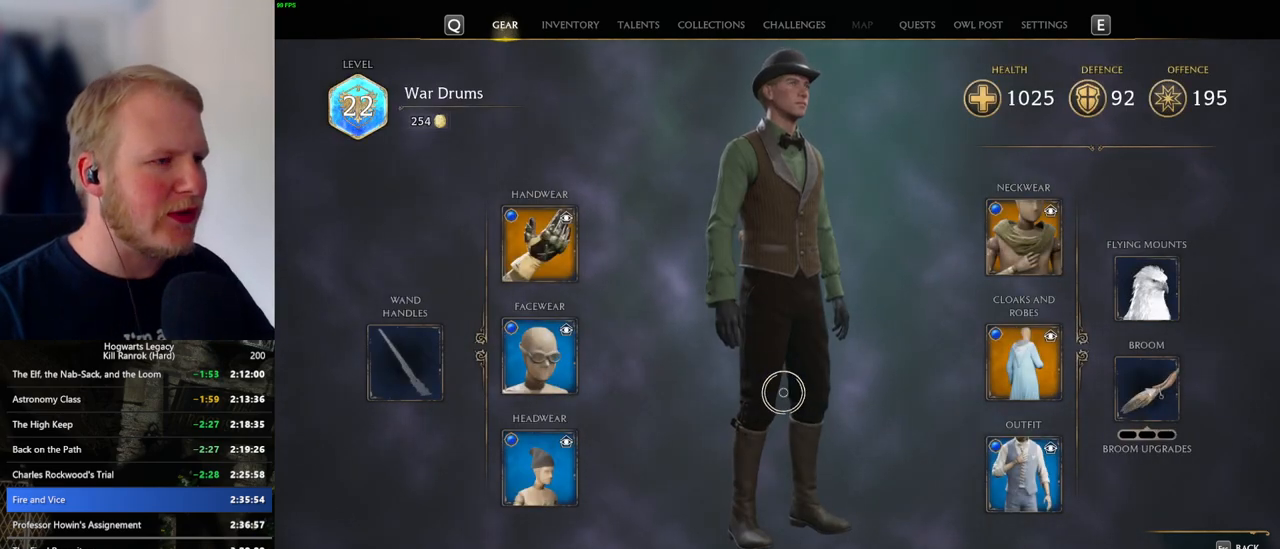
{"keys": [], "mouse": [], "events": []}
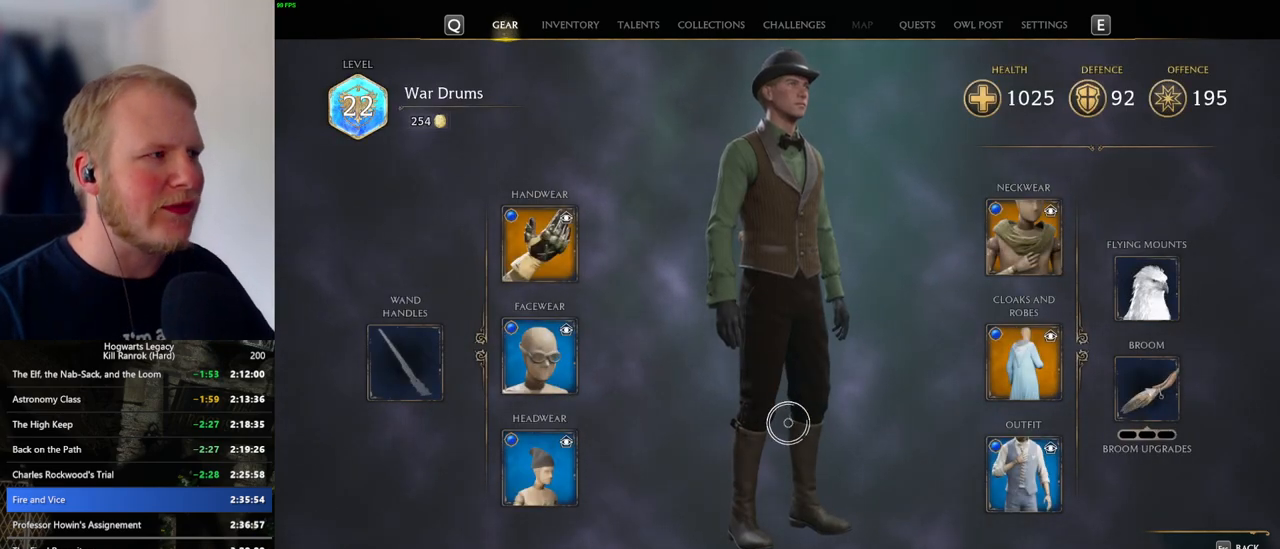
{"keys": [], "mouse": [], "events": []}
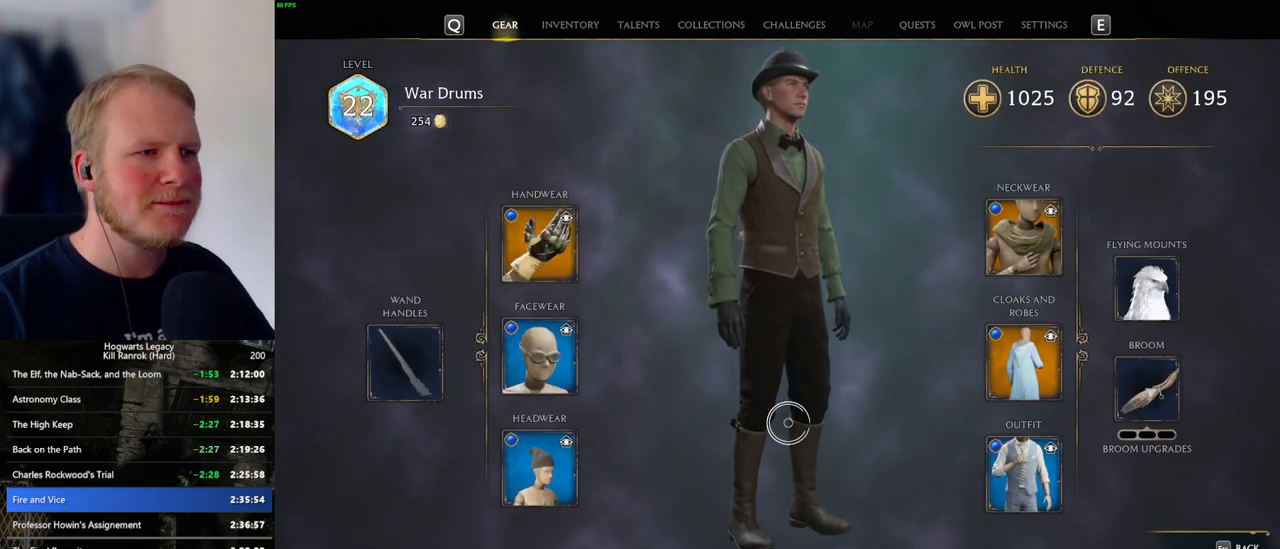
{"keys": [], "mouse": [], "events": [[50, "i", "down"], [117, "i", "up"]]}